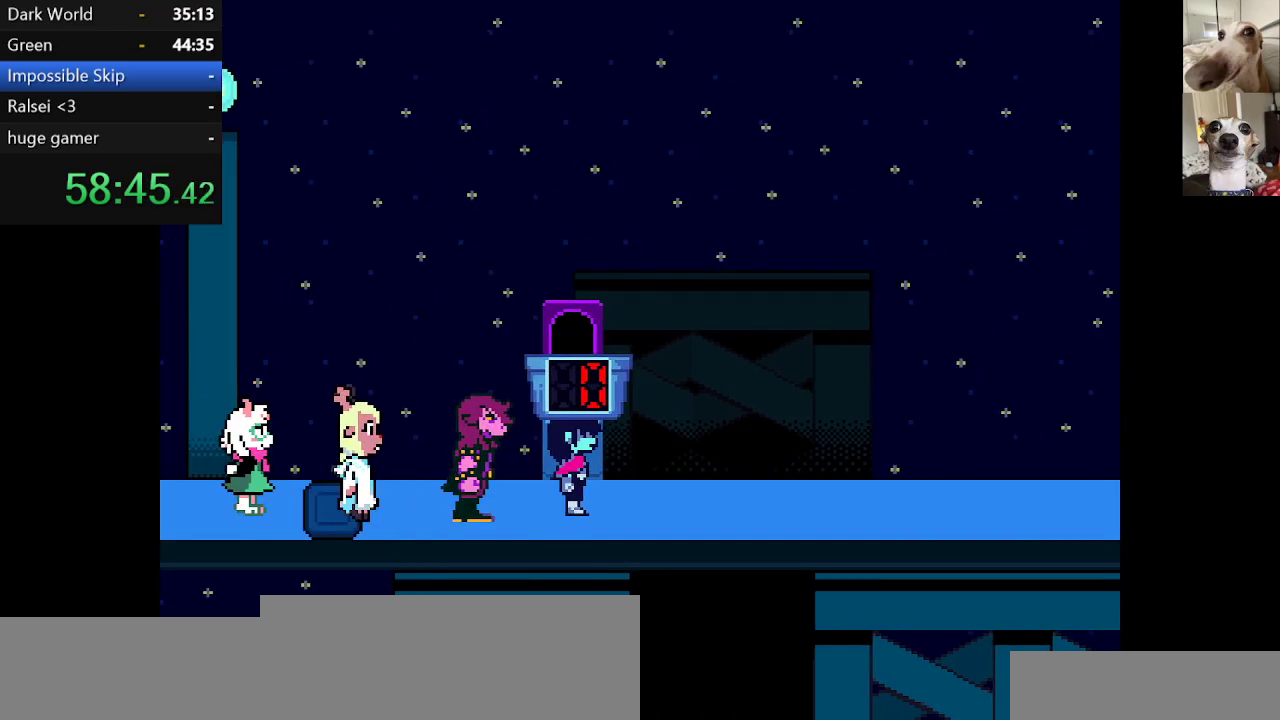
Gameplay with keyboard; each line is a JSON object with the keys held at the frame after it. "events" lists presses ("down") and releases ("up") of "c", "ctrl", "down", "escape", "left", "return", "right", "shift", "up", "x" and "z" between this image and that frame as [ms after this image, input, new state], when the widget could be followed in between. No other keys are recorded. Mouse input is not recorded.
{"keys": ["c", "right", "x"], "events": []}
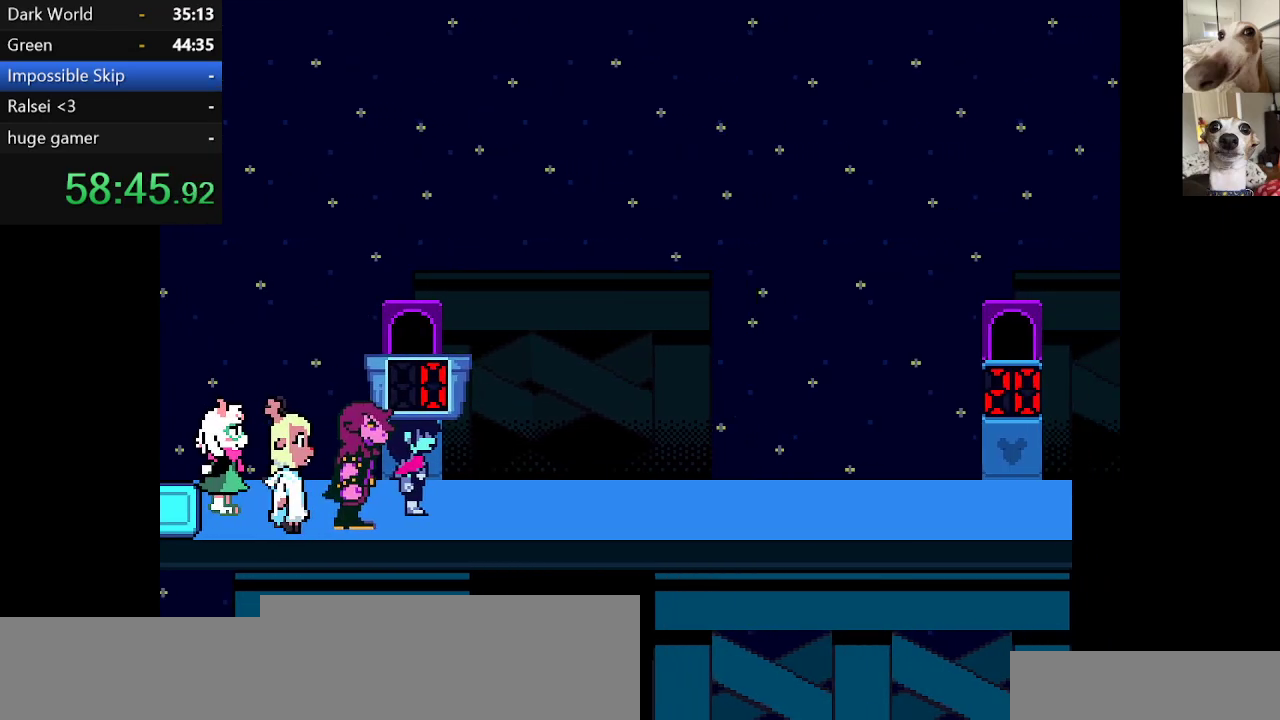
{"keys": ["c", "x", "z"], "events": [[467, "right", "up"], [467, "z", "down"]]}
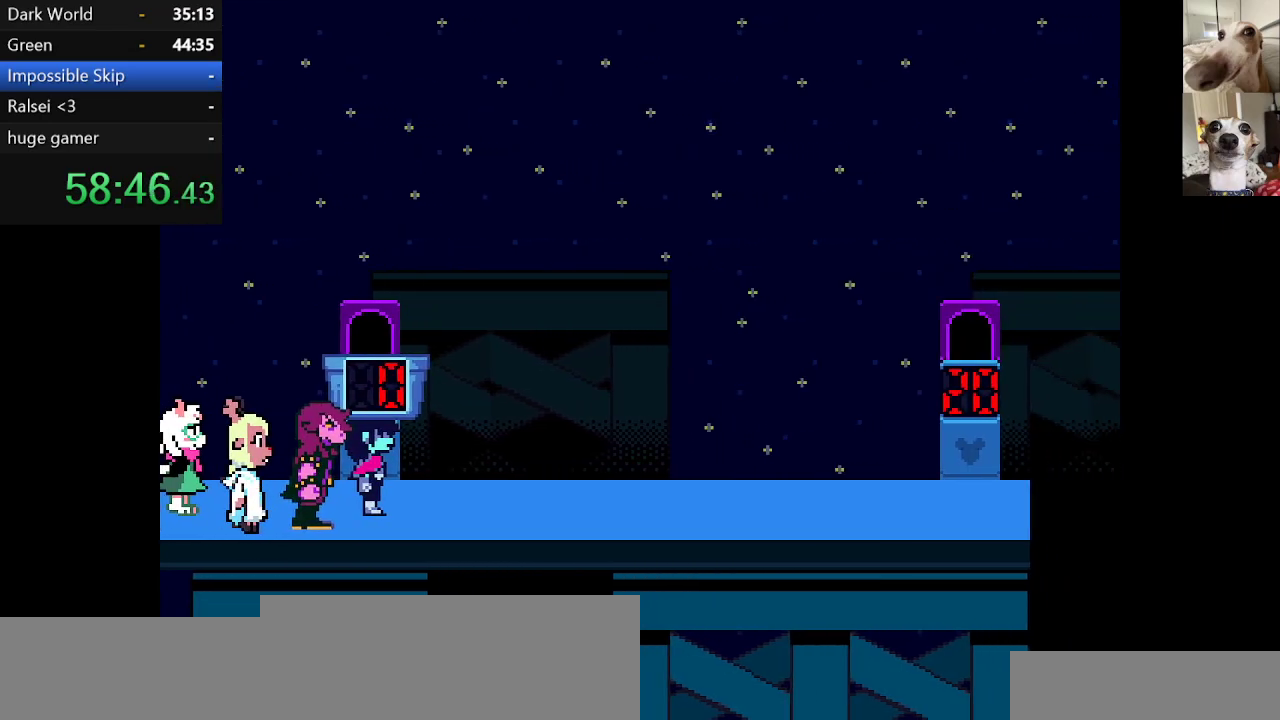
{"keys": ["c", "x", "z"], "events": [[67, "z", "up"], [100, "return", "down"], [150, "z", "down"], [184, "return", "up"], [250, "return", "down"], [250, "z", "up"], [334, "return", "up"], [334, "z", "down"], [434, "z", "up"], [484, "z", "down"]]}
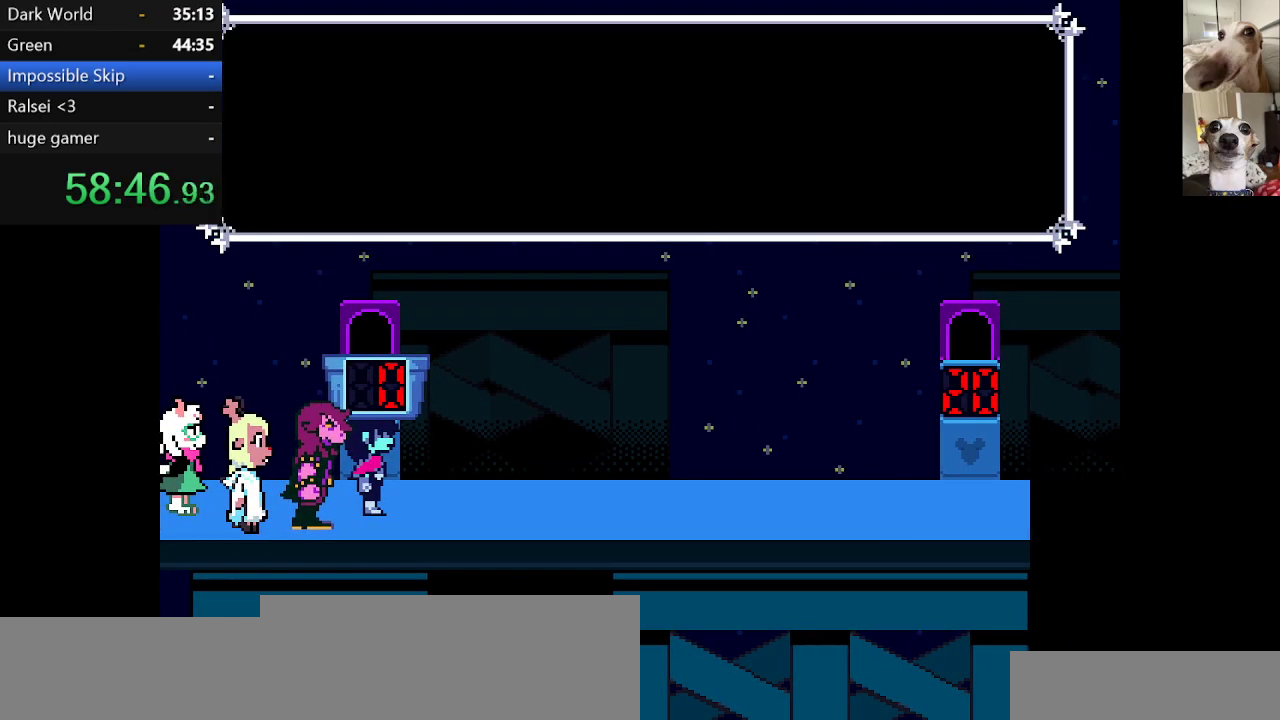
{"keys": ["c", "x", "z"], "events": [[117, "z", "up"], [250, "z", "down"], [350, "z", "up"], [500, "z", "down"]]}
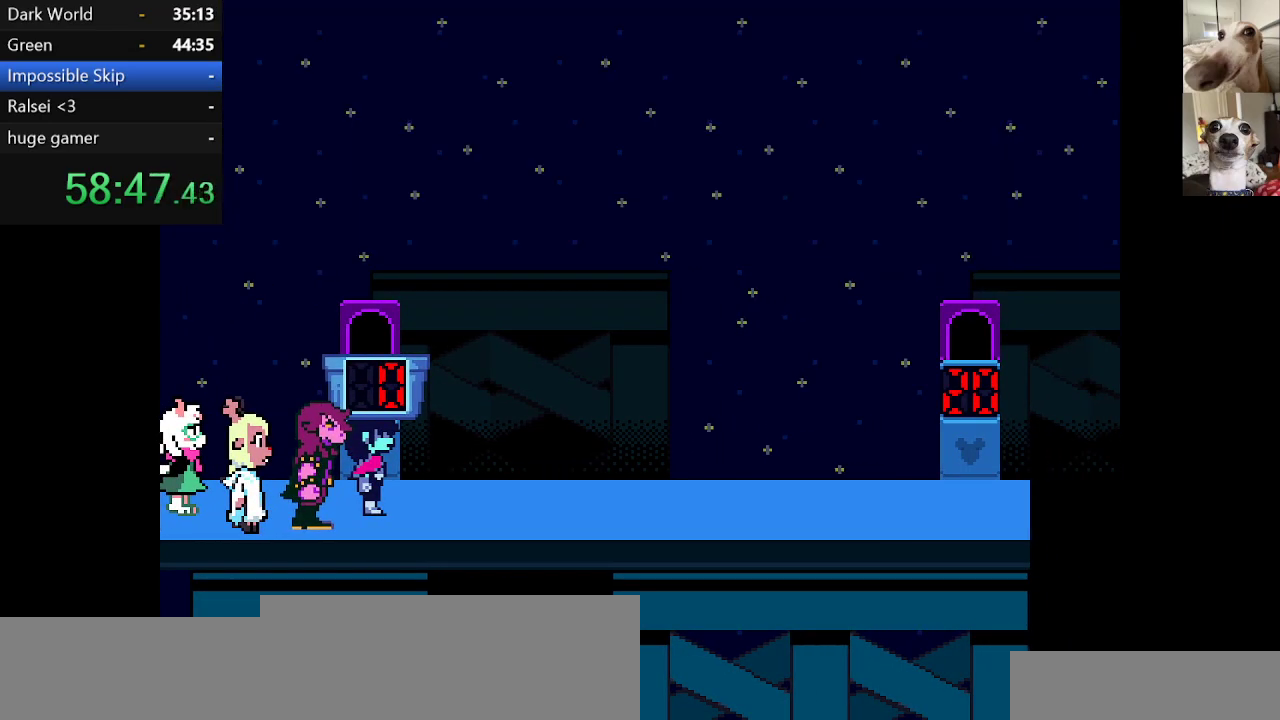
{"keys": ["c", "x", "z"], "events": [[100, "z", "up"], [184, "z", "down"], [317, "z", "up"], [417, "z", "down"]]}
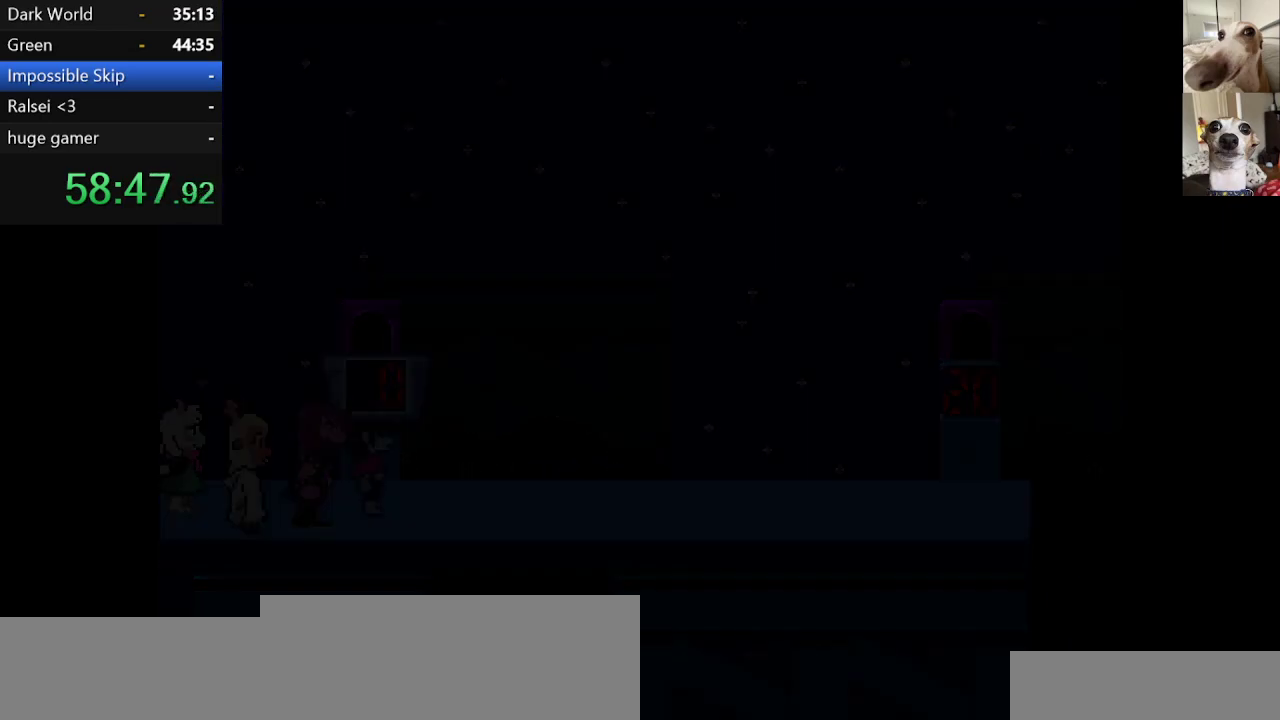
{"keys": ["c", "x"], "events": [[50, "z", "up"], [150, "z", "down"], [250, "z", "up"], [350, "z", "down"], [434, "z", "up"]]}
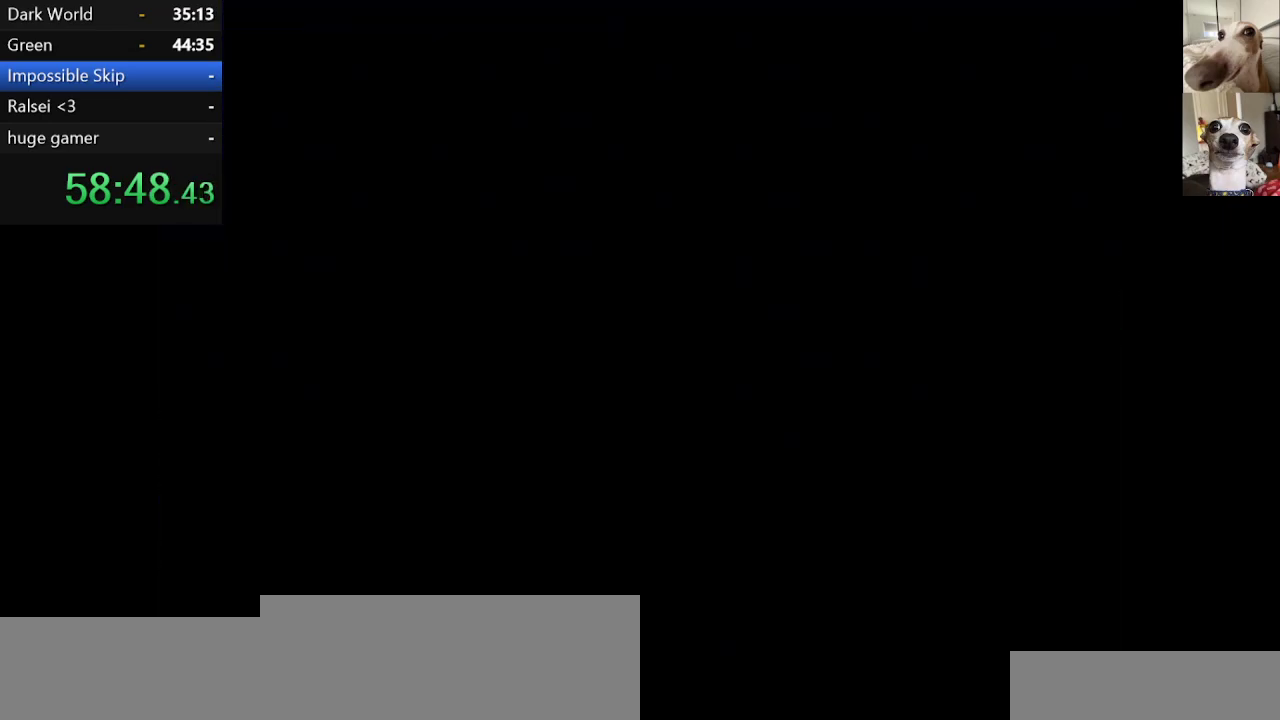
{"keys": ["c", "x", "z"], "events": [[34, "z", "down"], [117, "z", "up"], [167, "return", "down"], [217, "return", "up"], [267, "z", "down"], [300, "return", "down"], [367, "return", "up"], [367, "z", "up"], [450, "return", "down"], [450, "z", "down"], [484, "return", "up"]]}
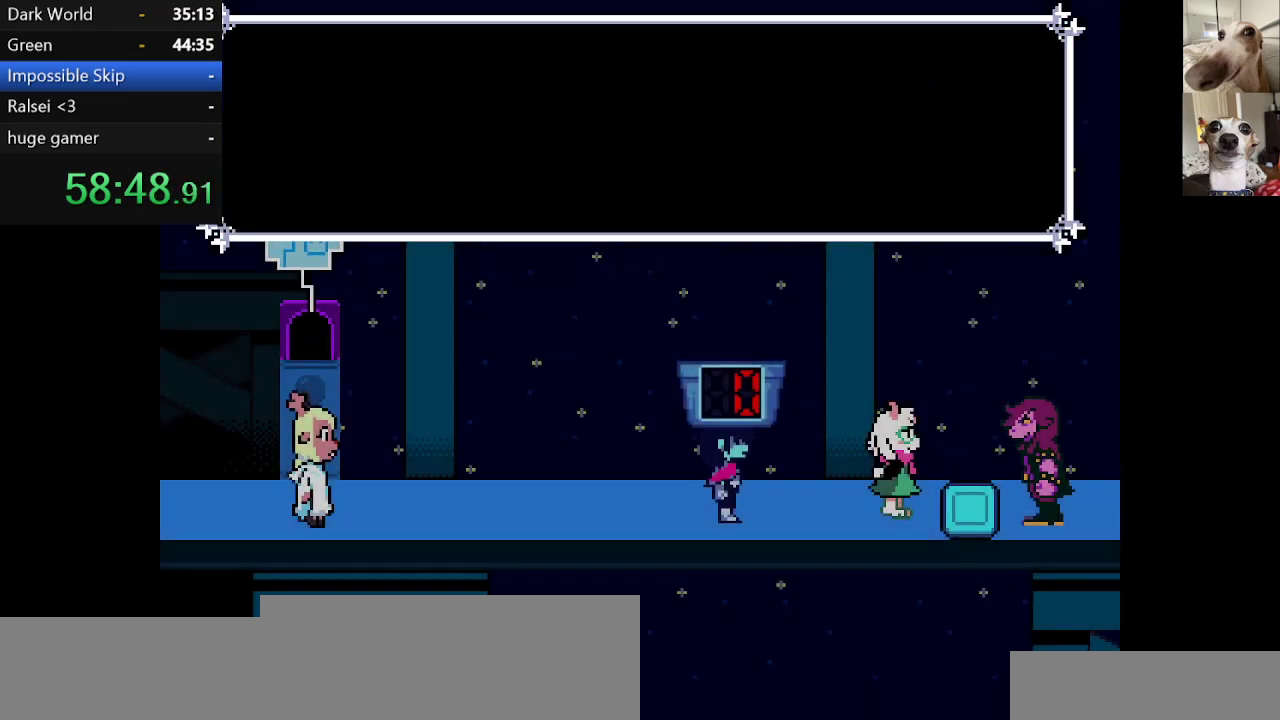
{"keys": ["c", "return", "x"], "events": [[84, "return", "down"], [84, "z", "up"], [134, "return", "up"], [134, "z", "down"], [234, "return", "down"], [234, "z", "up"], [267, "return", "up"], [334, "return", "down"], [334, "z", "down"], [417, "return", "up"], [417, "z", "up"], [467, "return", "down"]]}
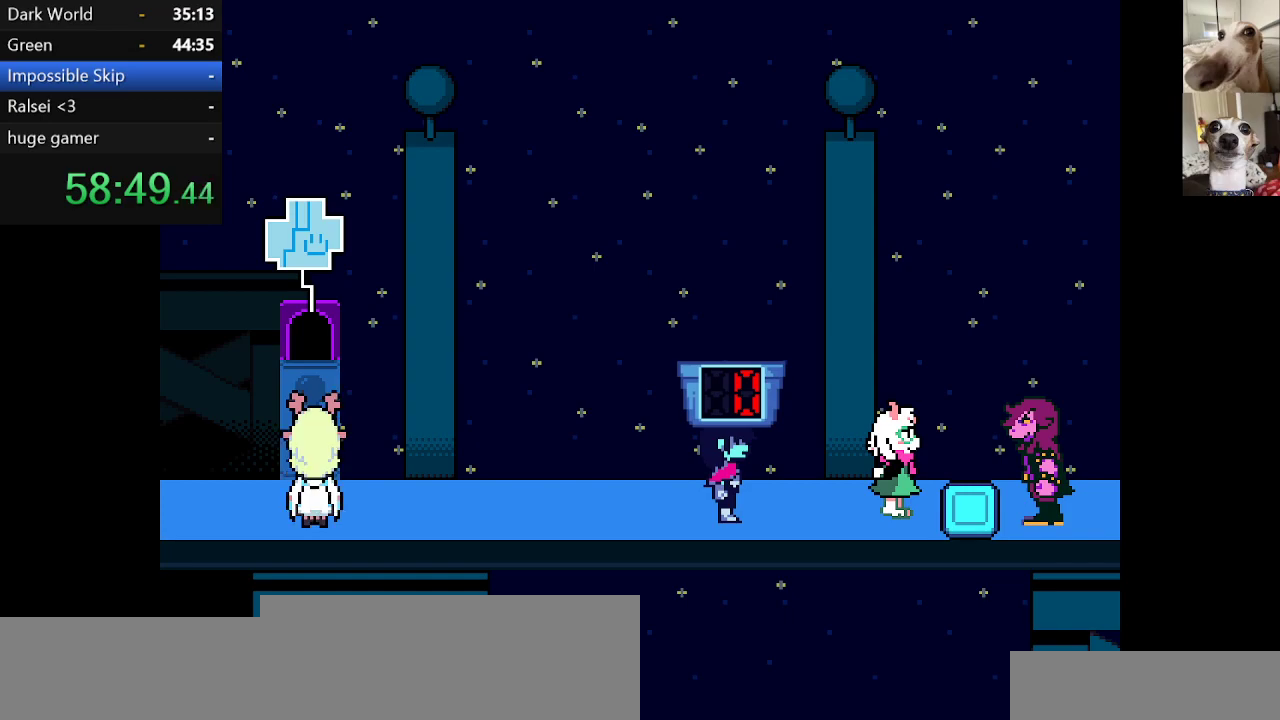
{"keys": ["c", "x"], "events": [[17, "z", "down"], [50, "return", "up"], [117, "return", "down"], [117, "z", "up"], [200, "return", "up"], [200, "z", "down"], [250, "return", "down"], [300, "z", "up"], [334, "return", "up"], [384, "return", "down"], [384, "z", "down"], [434, "return", "up"], [484, "z", "up"]]}
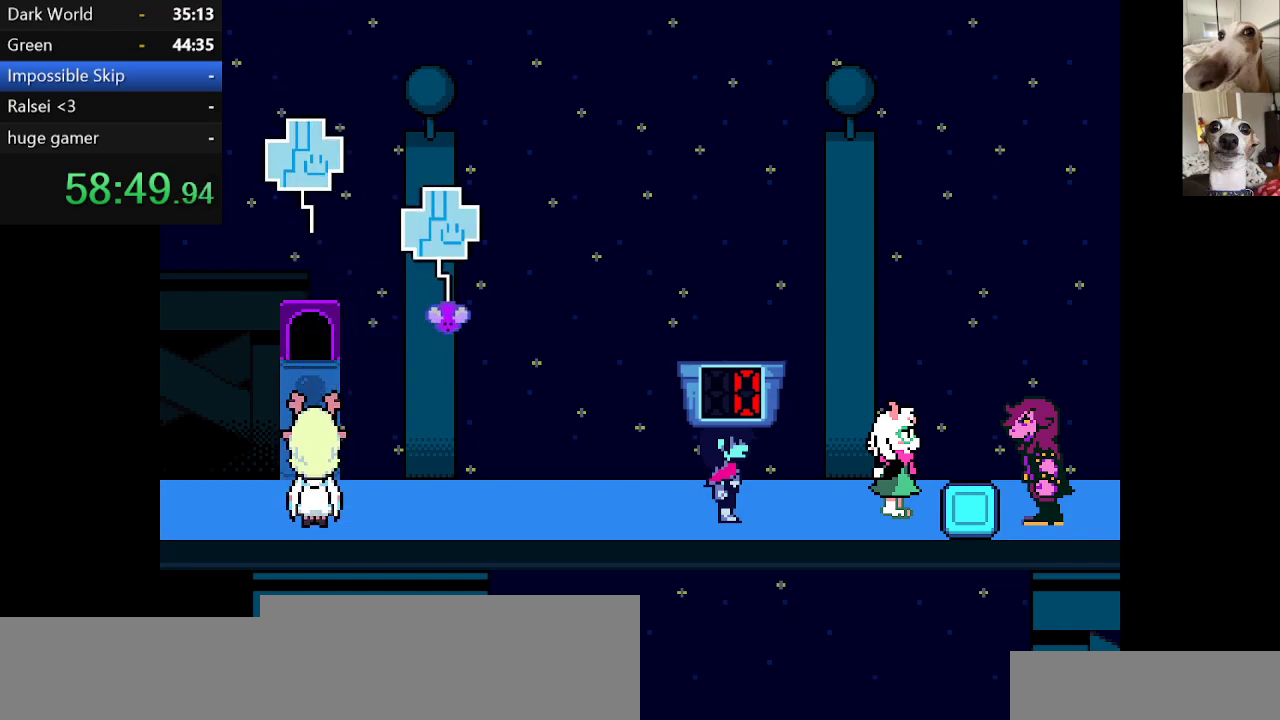
{"keys": ["c", "up", "x"], "events": [[17, "z", "down"], [167, "z", "up"], [267, "left", "down"], [267, "up", "down"], [400, "left", "up"]]}
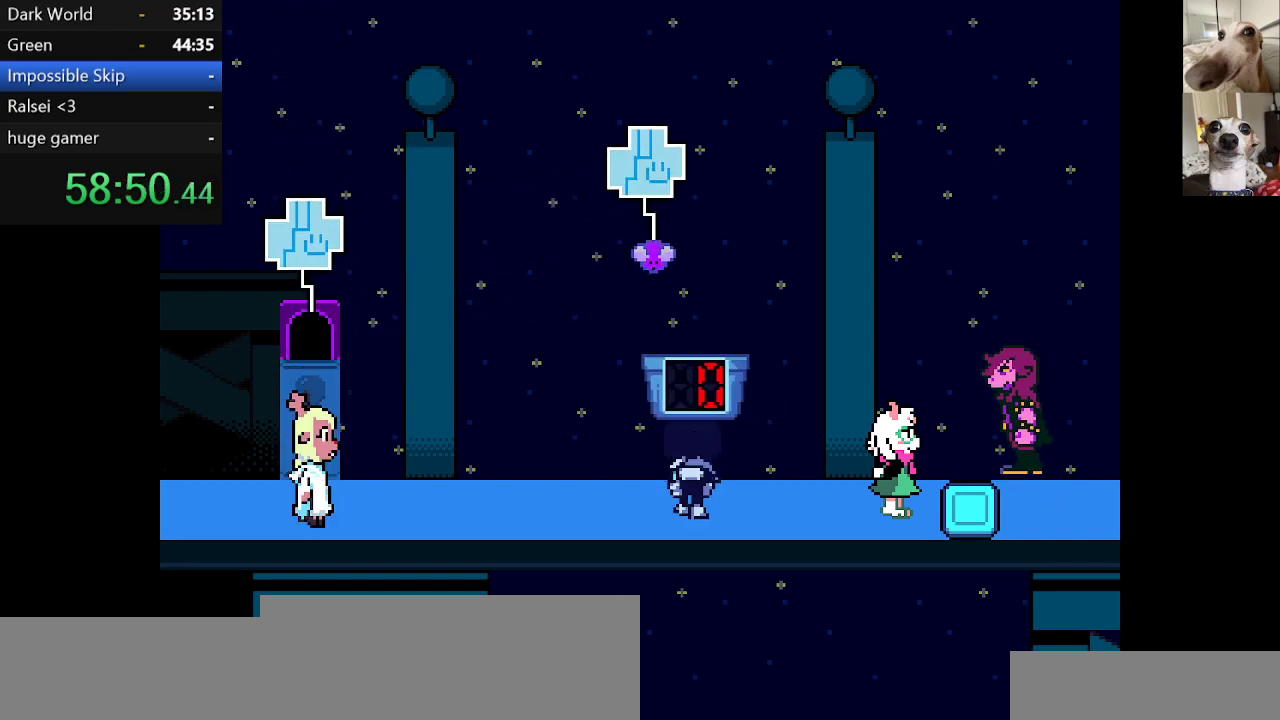
{"keys": ["c", "x"], "events": [[34, "up", "up"], [317, "right", "down"], [417, "right", "up"]]}
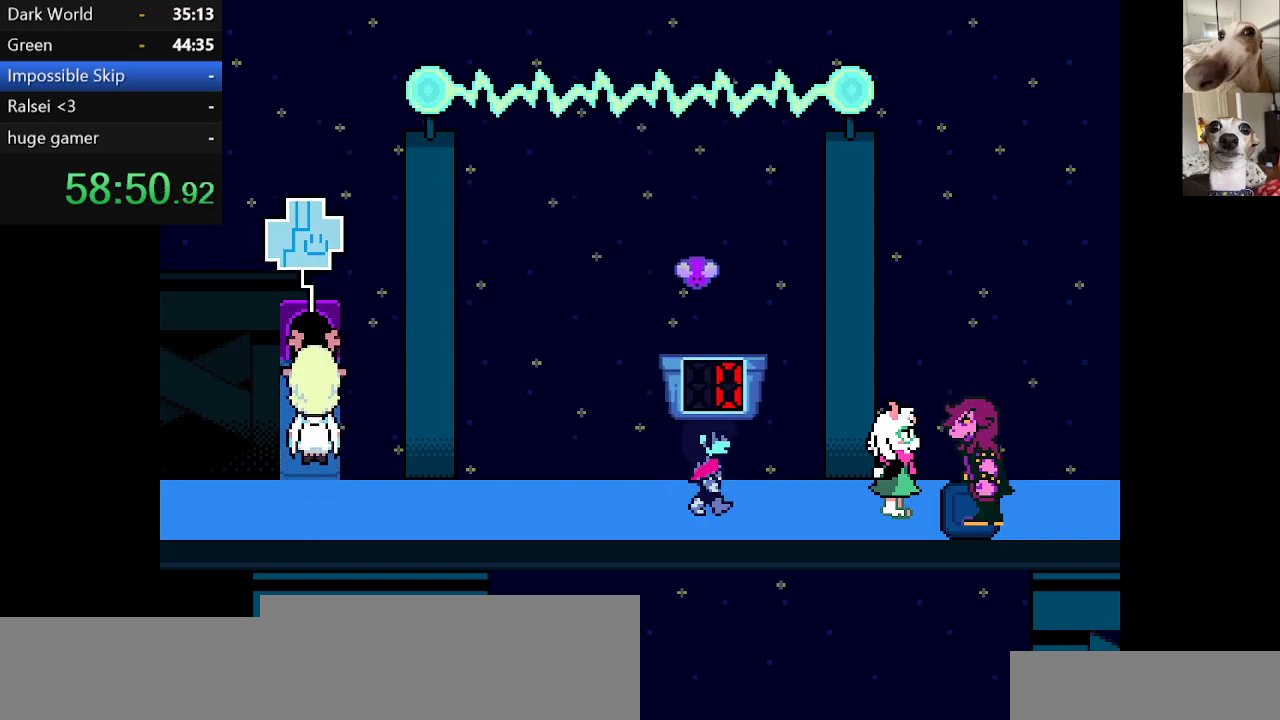
{"keys": ["c", "x"], "events": [[250, "left", "down"], [384, "left", "up"]]}
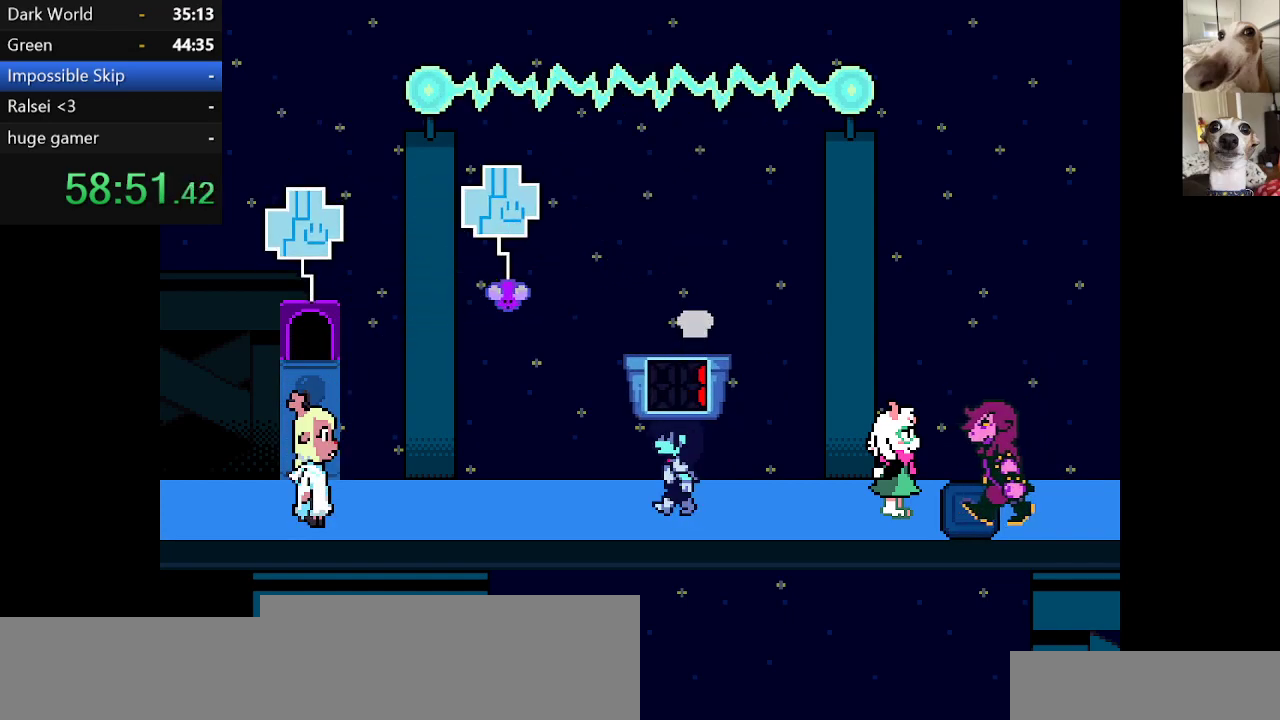
{"keys": ["c", "x"], "events": [[67, "left", "down"], [67, "up", "down"], [200, "up", "up"], [250, "left", "up"]]}
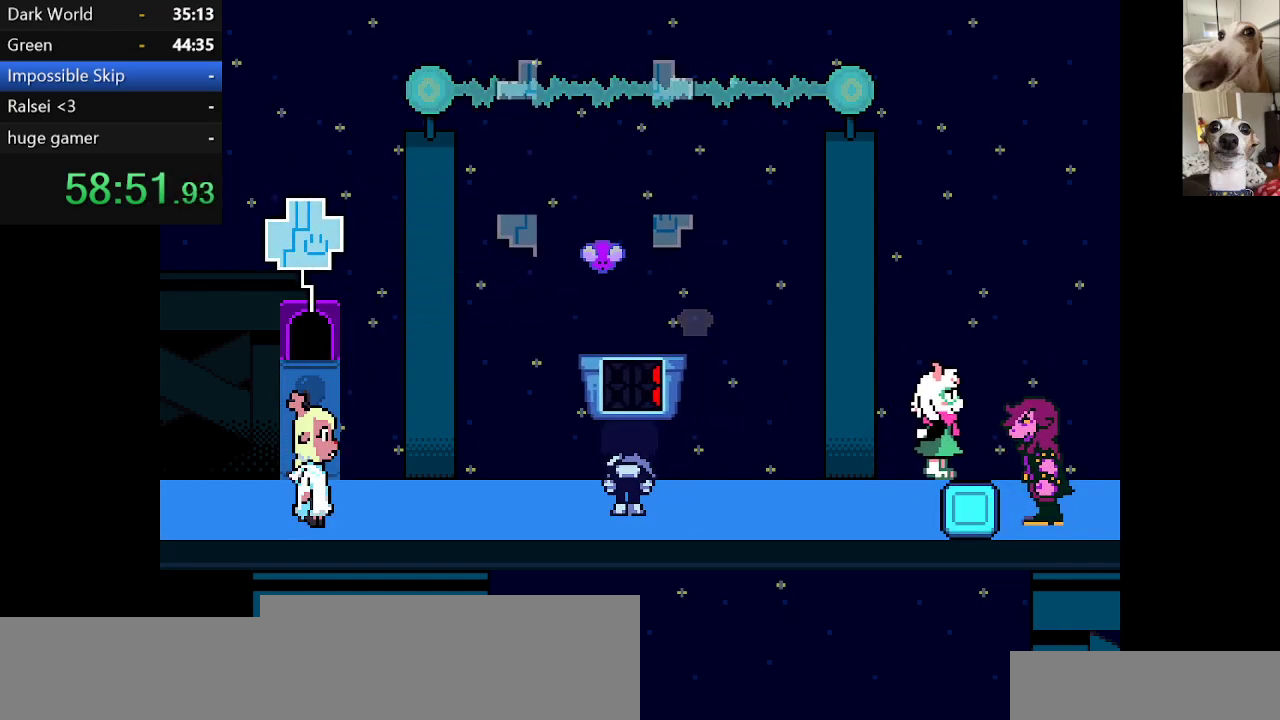
{"keys": ["c", "x"], "events": [[184, "left", "down"], [234, "left", "up"]]}
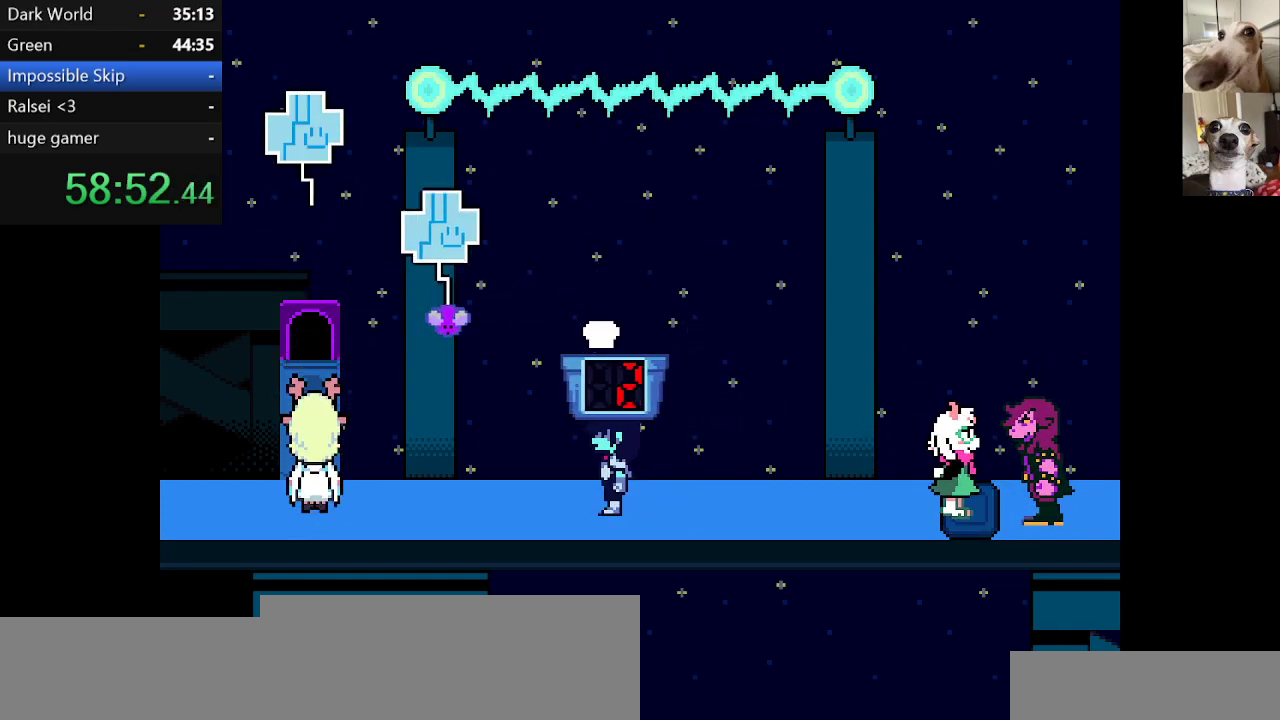
{"keys": ["c", "right", "x"], "events": [[384, "right", "down"]]}
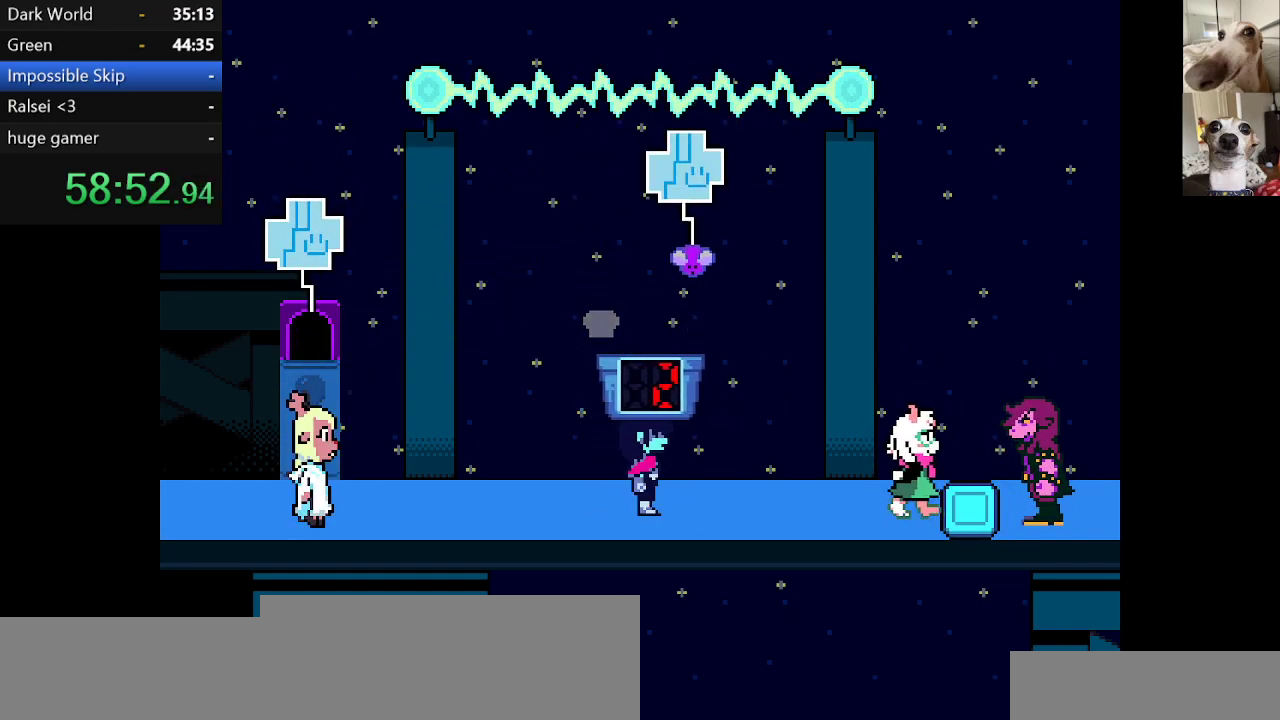
{"keys": ["c", "x"], "events": [[167, "right", "up"], [317, "right", "down"], [400, "right", "up"]]}
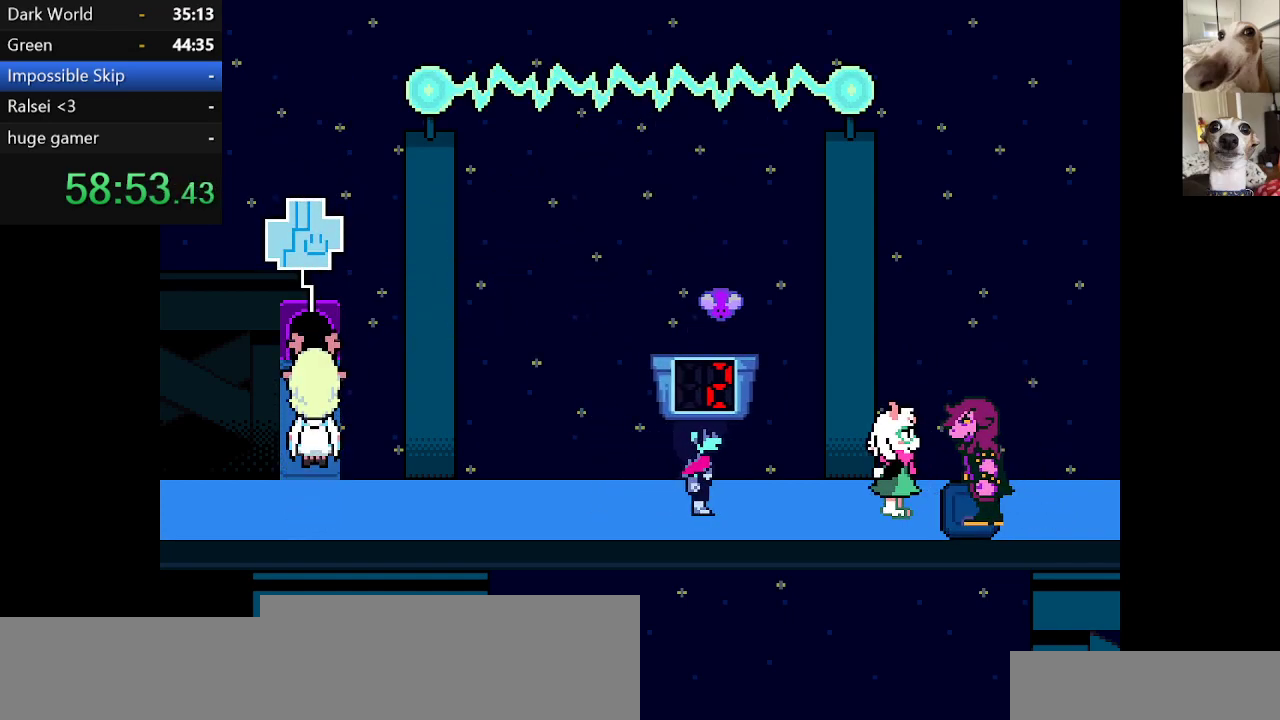
{"keys": ["c", "x"], "events": [[317, "left", "down"], [500, "left", "up"]]}
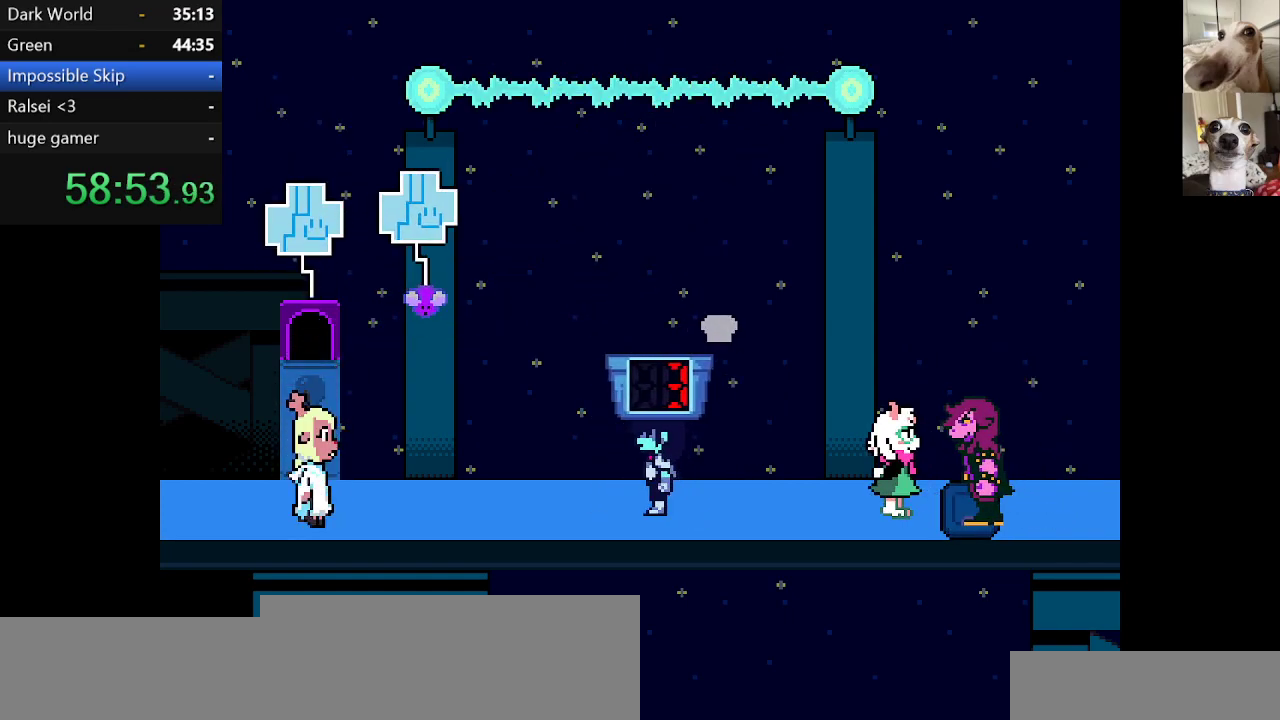
{"keys": ["c", "left", "up", "x"], "events": [[150, "left", "down"], [434, "up", "down"]]}
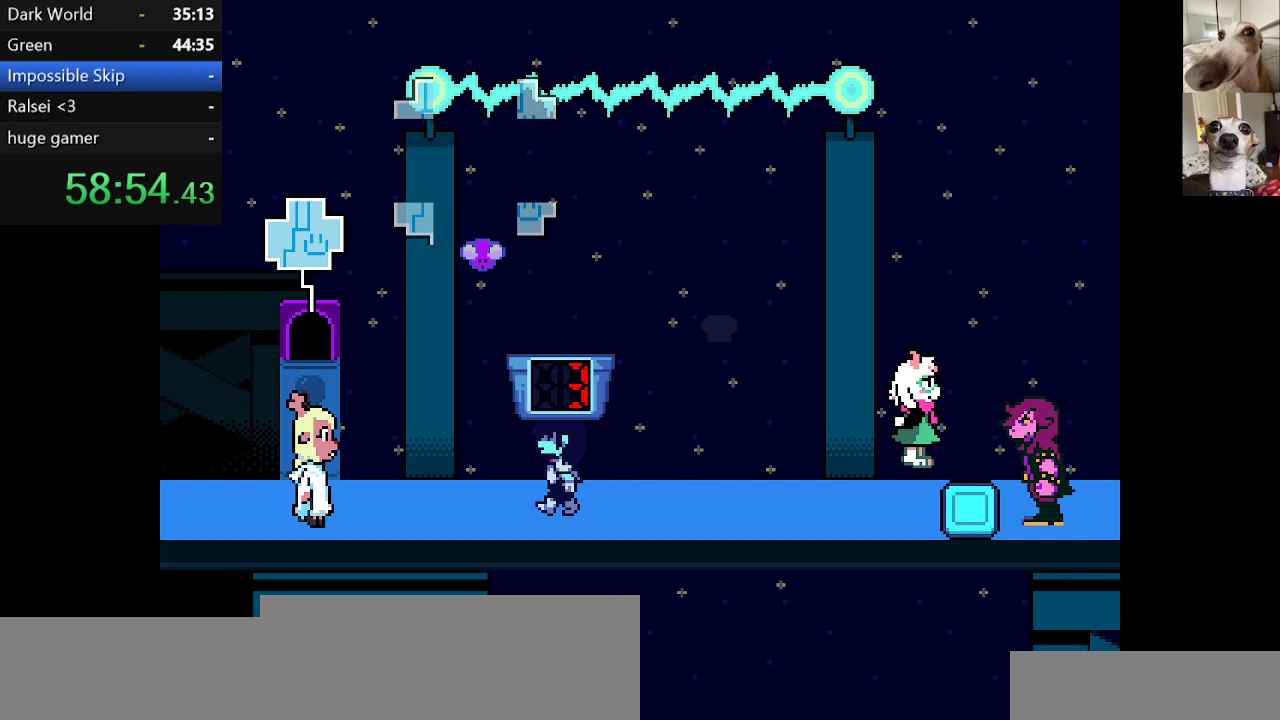
{"keys": ["c", "x"], "events": [[67, "left", "up"], [67, "up", "up"], [250, "left", "down"], [250, "up", "down"], [300, "up", "up"], [400, "left", "up"]]}
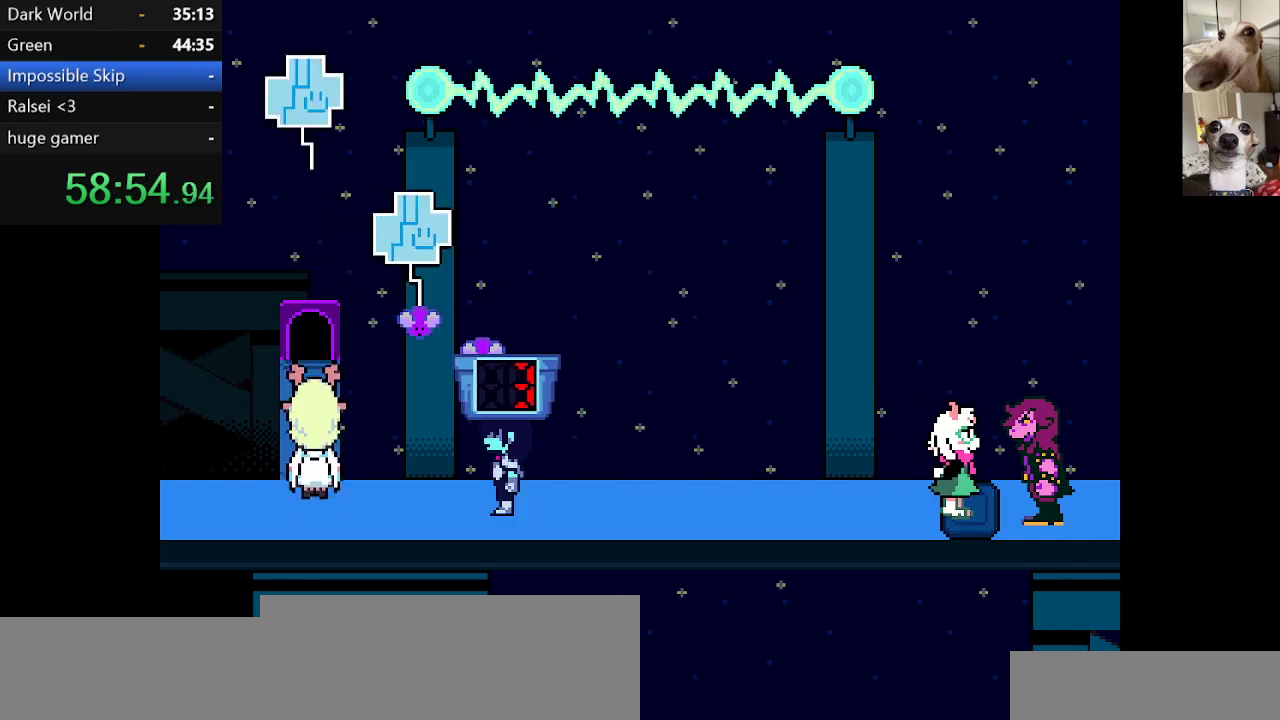
{"keys": ["c", "right", "x"], "events": [[184, "right", "down"]]}
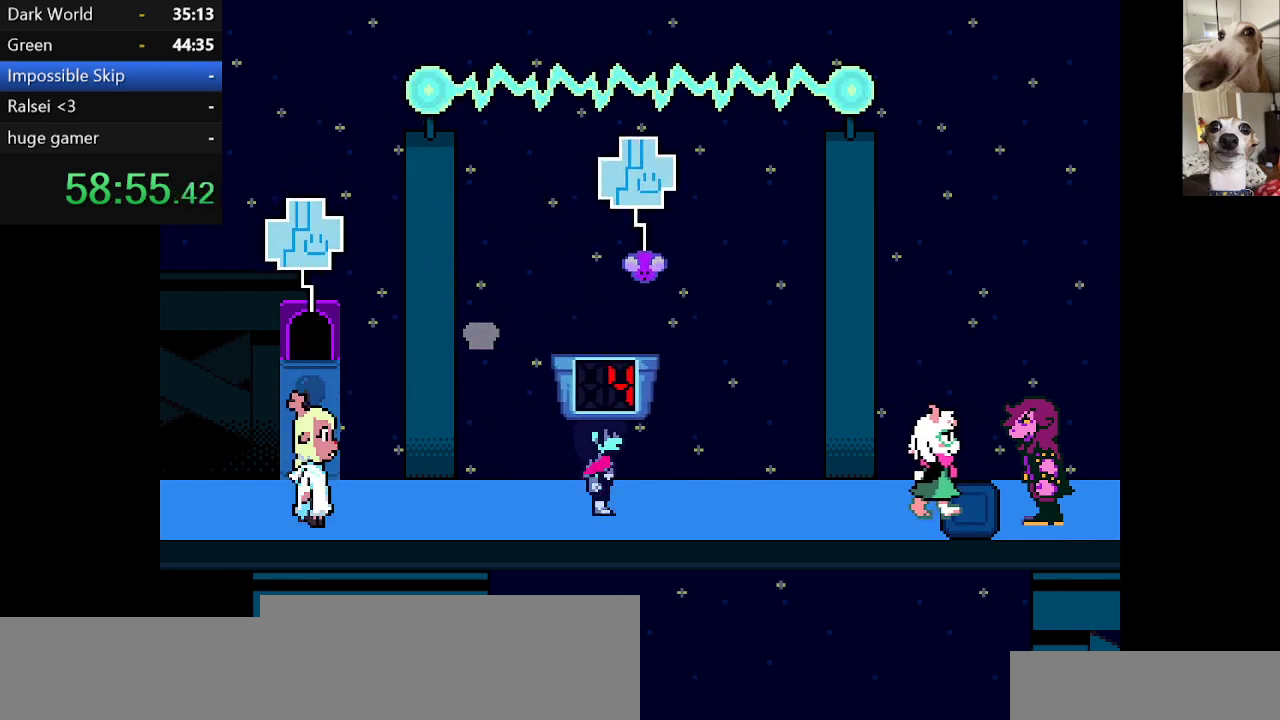
{"keys": ["c", "left", "up", "x"], "events": [[334, "right", "up"], [434, "up", "down"], [484, "left", "down"]]}
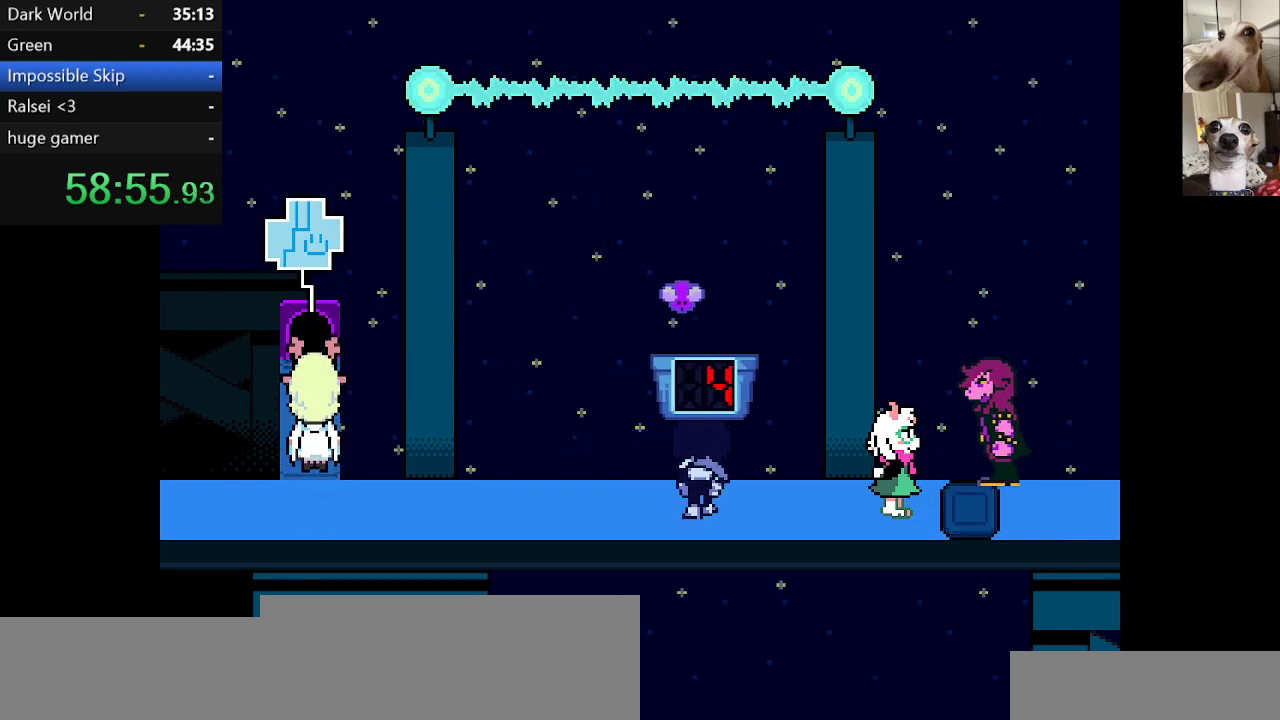
{"keys": ["c", "left", "x"], "events": [[117, "left", "up"], [167, "up", "up"], [500, "left", "down"]]}
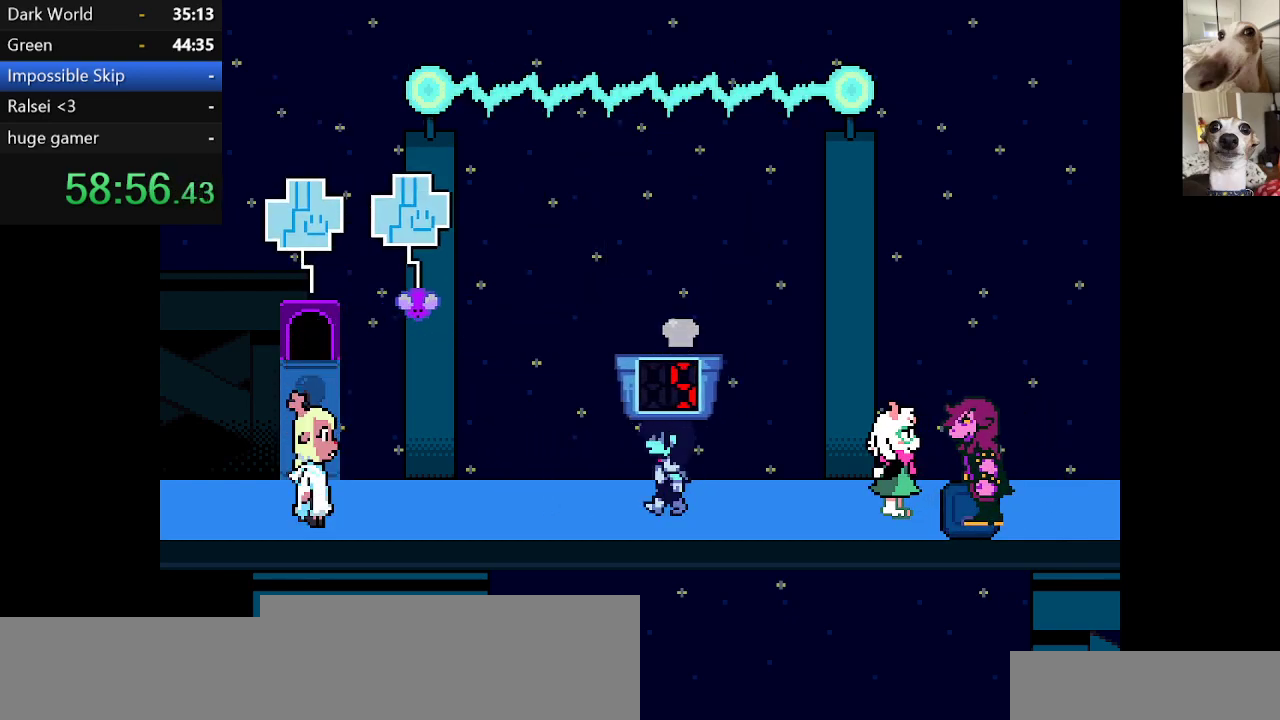
{"keys": ["c", "left", "up", "x"], "events": [[34, "up", "down"]]}
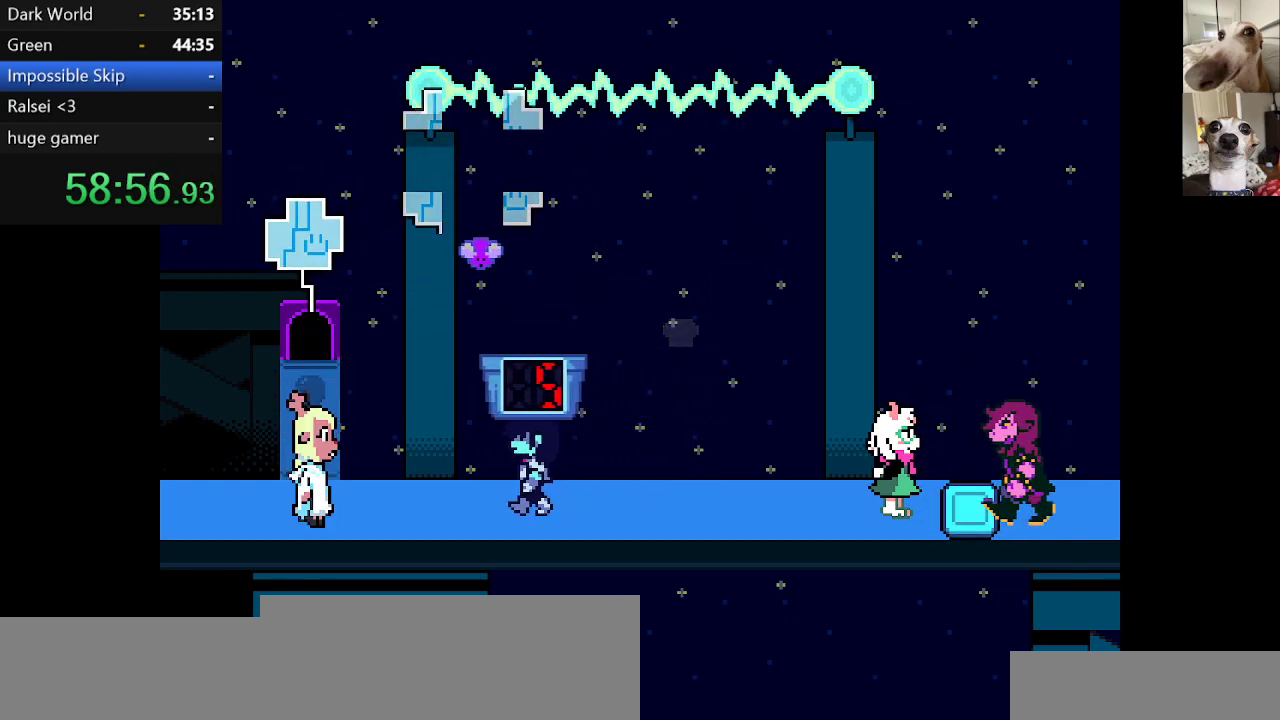
{"keys": ["c", "x"], "events": [[17, "up", "up"], [67, "left", "up"], [200, "left", "down"], [350, "left", "up"]]}
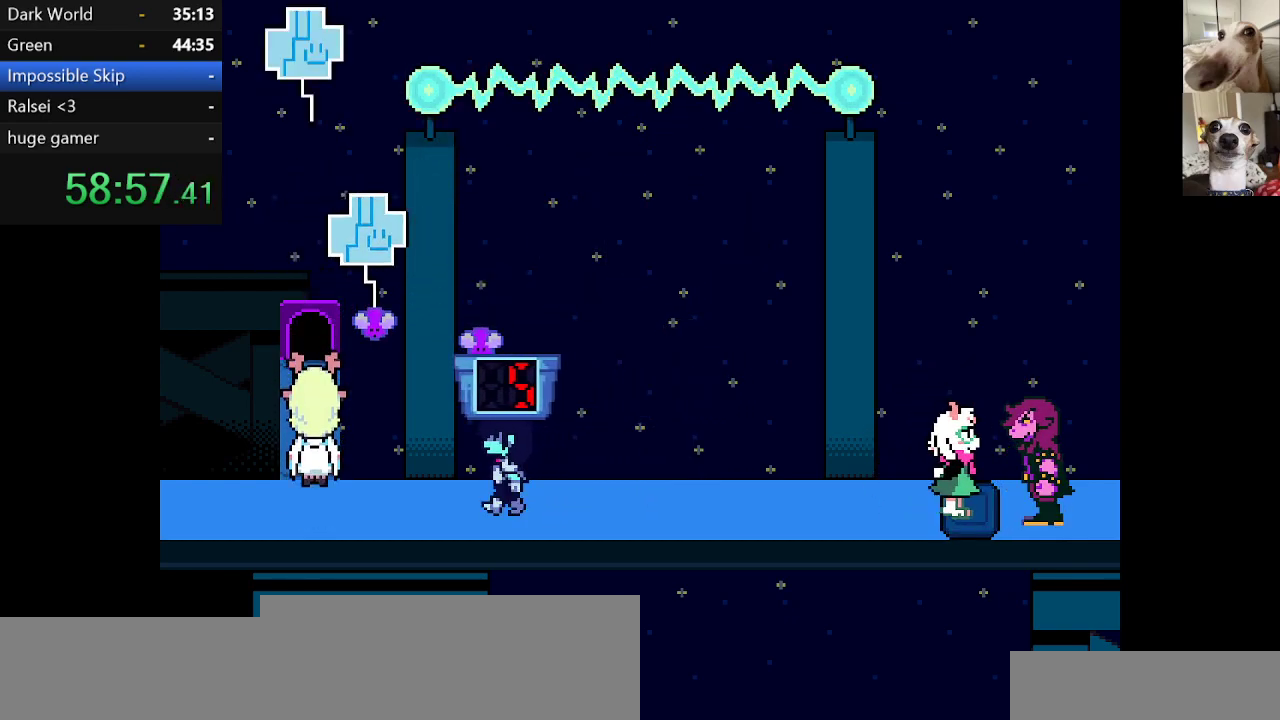
{"keys": ["c", "right", "up", "x"], "events": [[200, "right", "down"], [384, "up", "down"]]}
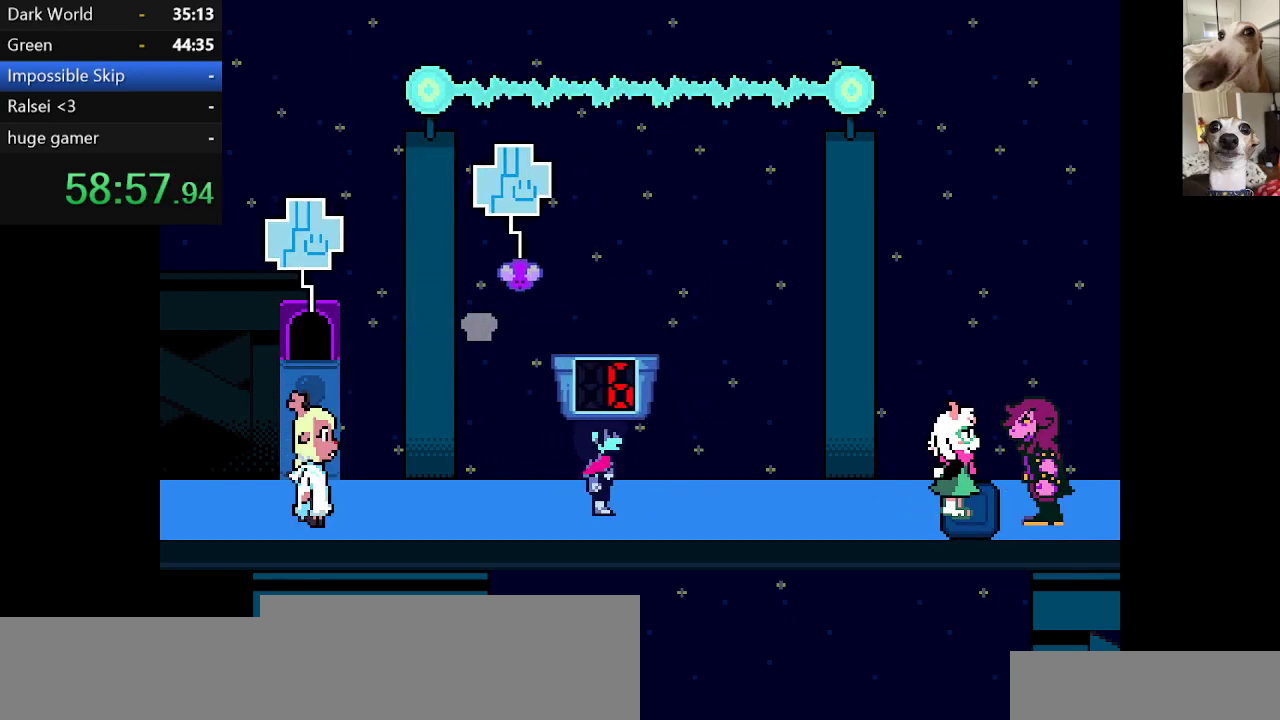
{"keys": ["c", "right", "up", "x"], "events": [[17, "right", "up"], [417, "right", "down"]]}
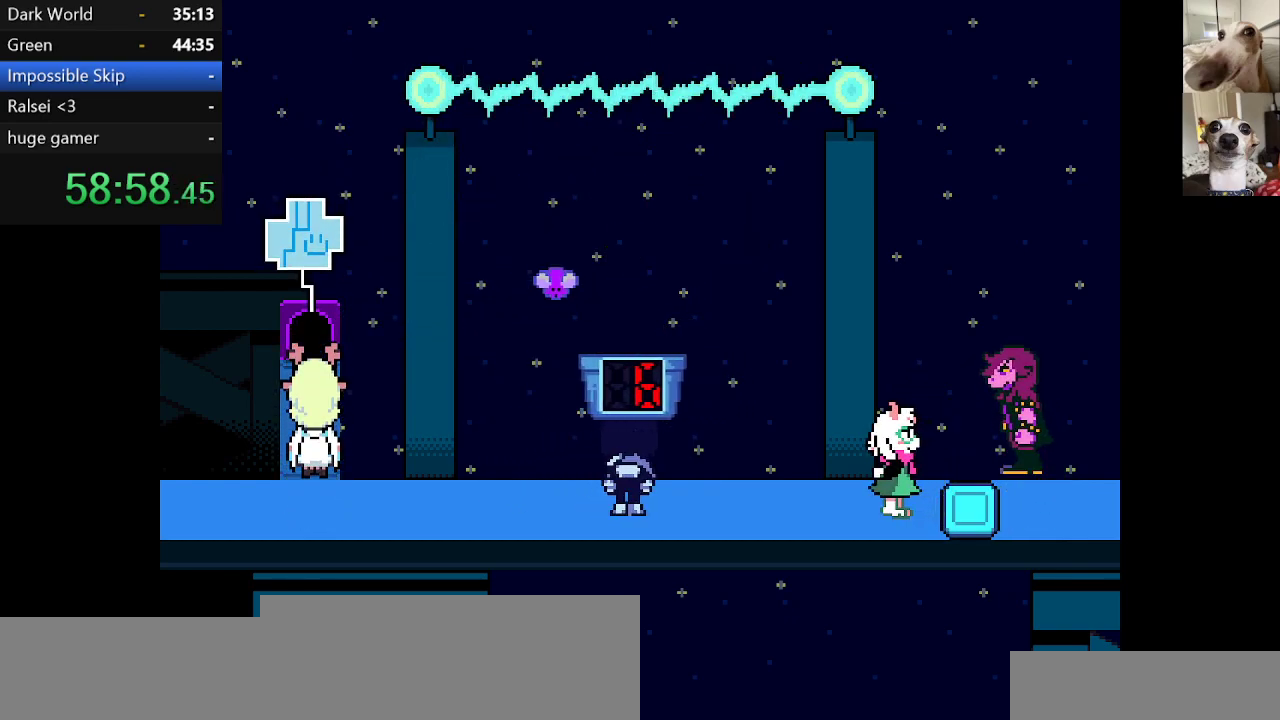
{"keys": ["c", "up", "x"], "events": [[17, "right", "up"], [50, "left", "down"], [300, "left", "up"]]}
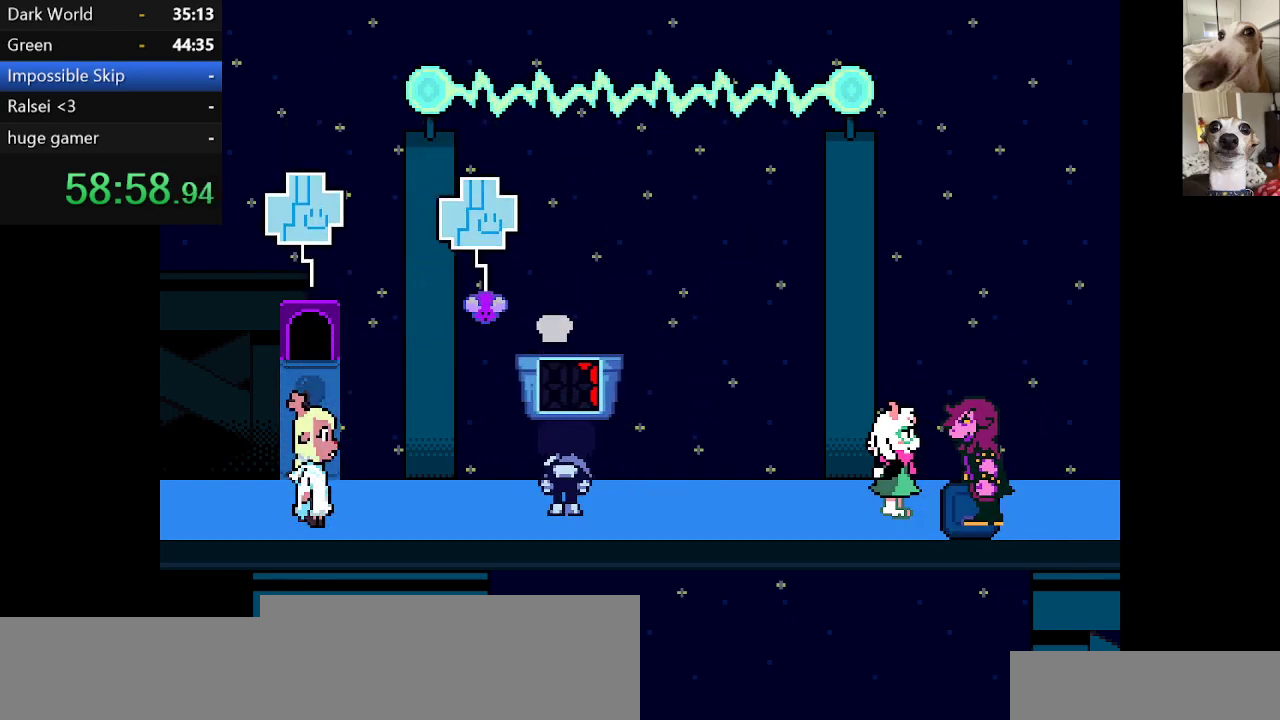
{"keys": ["c", "up", "x"], "events": [[17, "right", "down"], [400, "right", "up"]]}
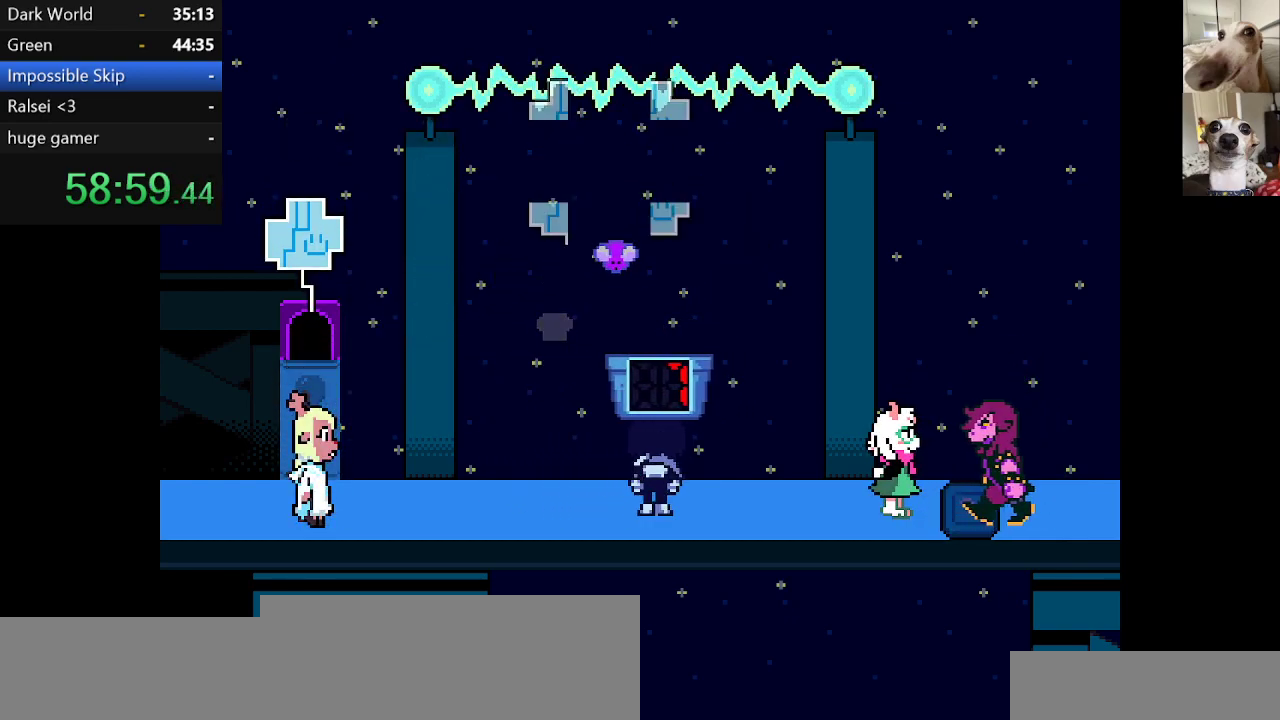
{"keys": ["c", "up", "x"], "events": [[367, "left", "down"], [500, "left", "up"]]}
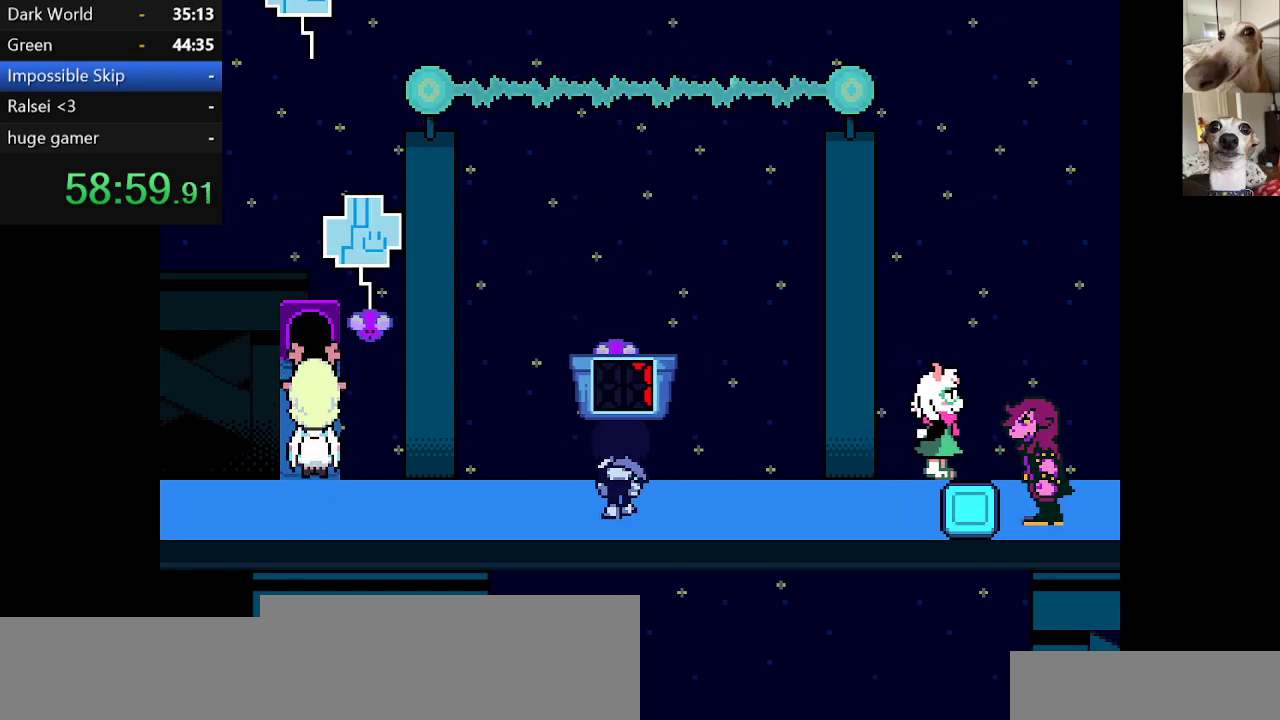
{"keys": ["c", "up", "x"], "events": []}
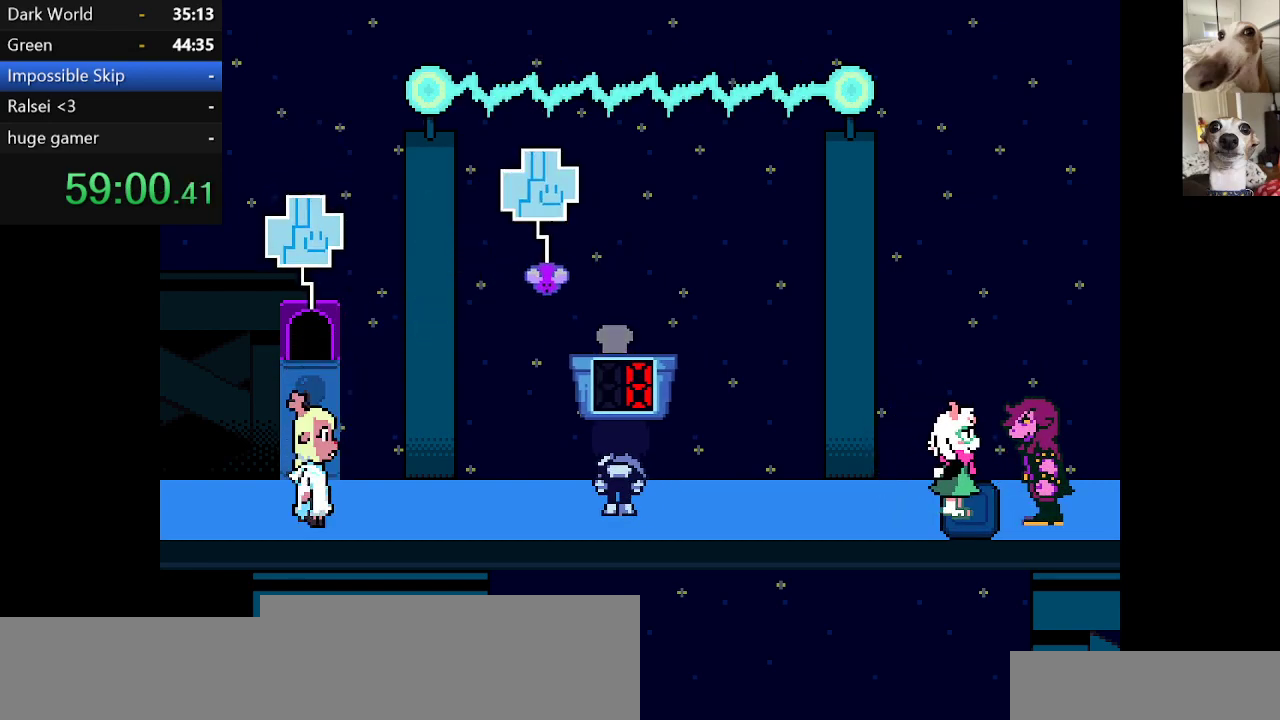
{"keys": ["c", "up", "x"], "events": [[300, "right", "down"], [434, "right", "up"]]}